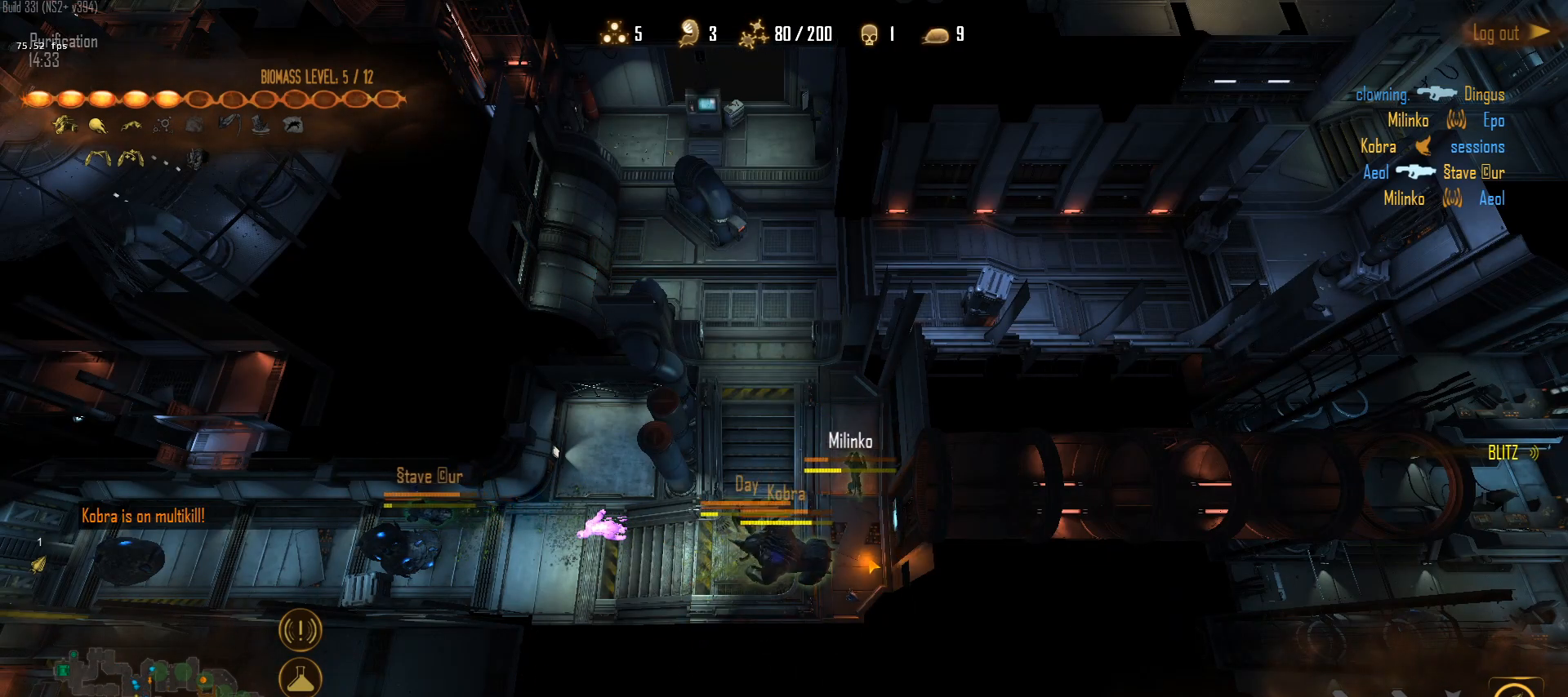
Gameplay with keyboard and mouse; each line is a JSON object with the keys and mouse buttons held at the frame after it. "events" lists presses ("down") and releases ("up") of "1", "2", "3", "4", "5", "a", "alt", "c", "caps_lock", "ctrl", "d", "e", "f", "g", "q", "r", "s", "shift", "space", "t", "tab", "v", "w", "x", "z", "mouse_left", "mouse_wheel" and "mouse_right" between this image and that frame as [ms after this image, input, new state], when the widget could be followed in between. "mouse_left", "mouse_wheel", "mouse_right" = the "left", "wheel", "right" buttons of the "mouse" list. No other keys are recorded. "wheel" means that the mouse wheel is clicked or scrolled. "mouse_move" is the direction in which the mouse moves at that frame (one of eight, or "still"), when it could be read.
{"keys": [], "mouse": [], "mouse_move": "up-left", "events": []}
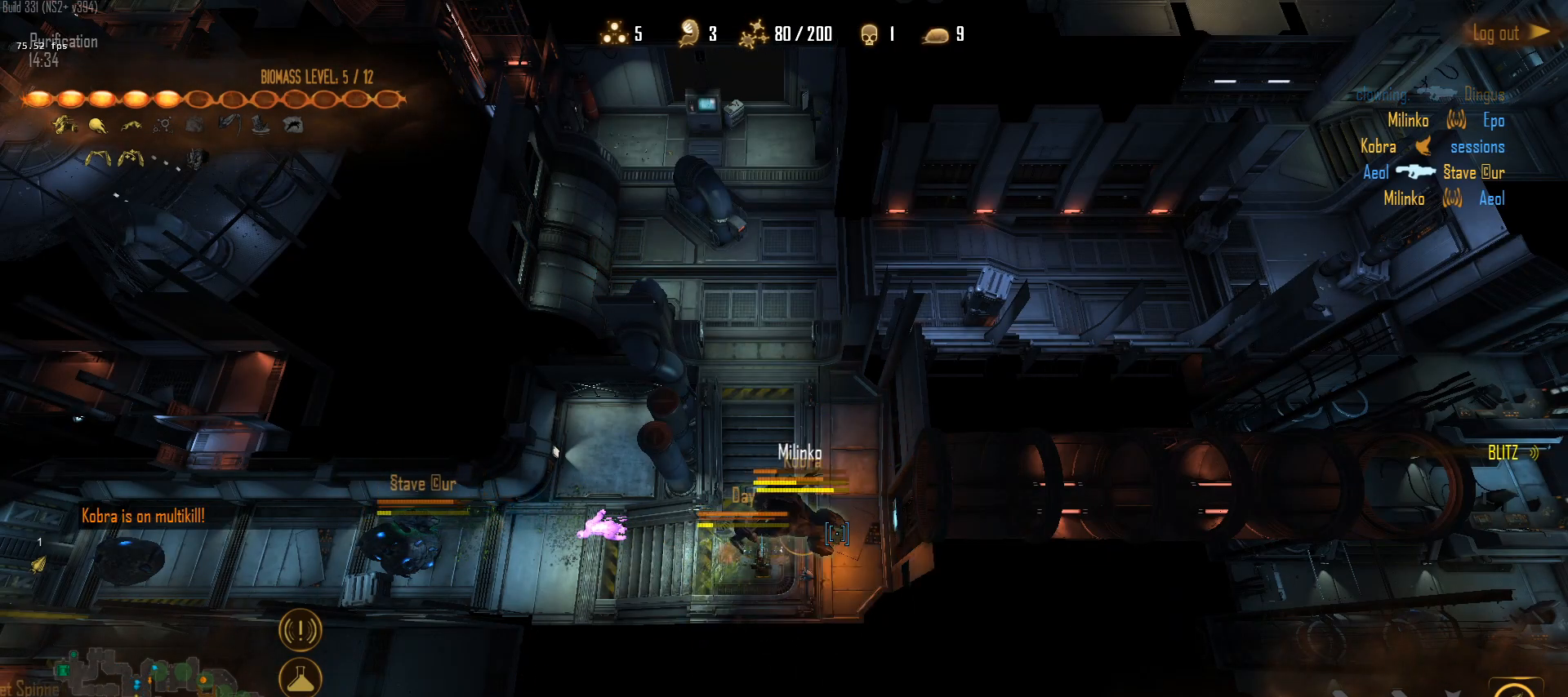
{"keys": [], "mouse": [], "mouse_move": "up", "events": []}
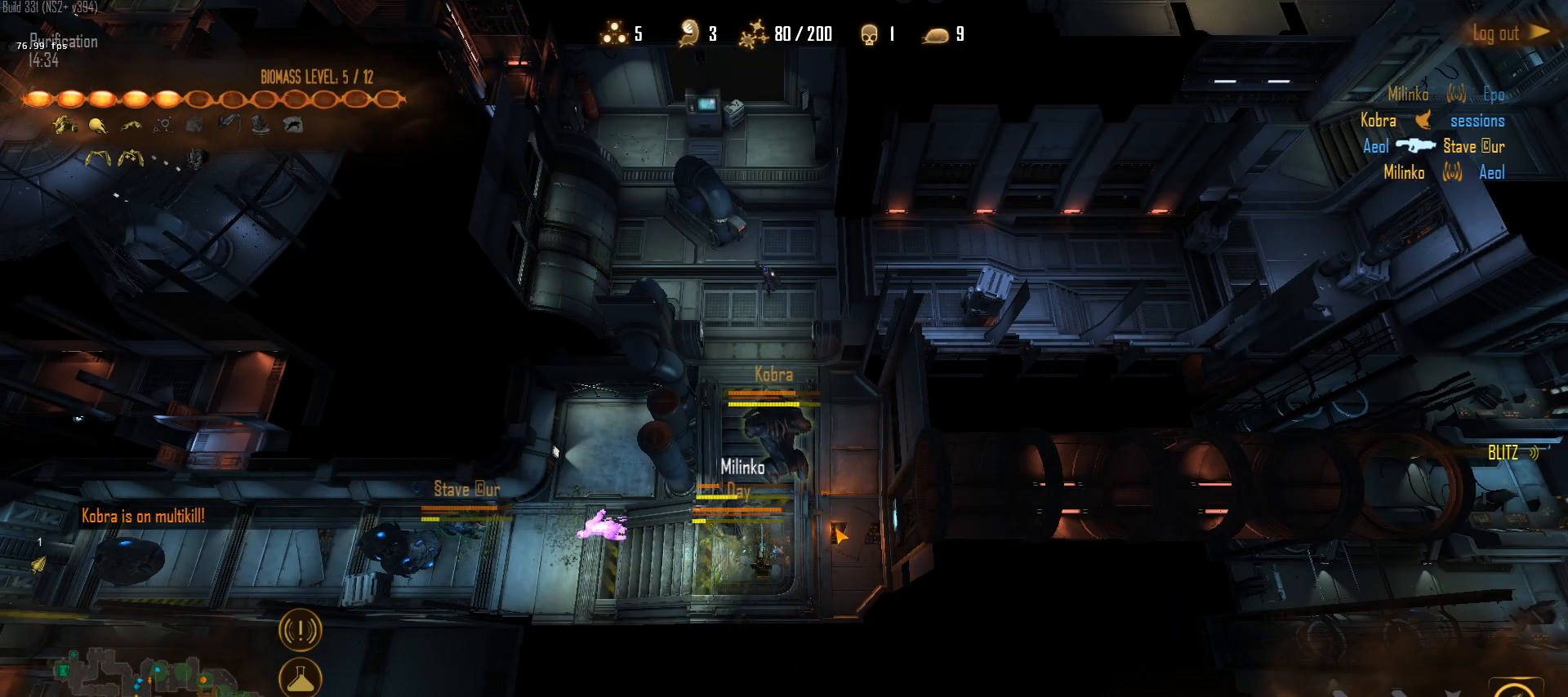
{"keys": [], "mouse": [], "mouse_move": "up", "events": []}
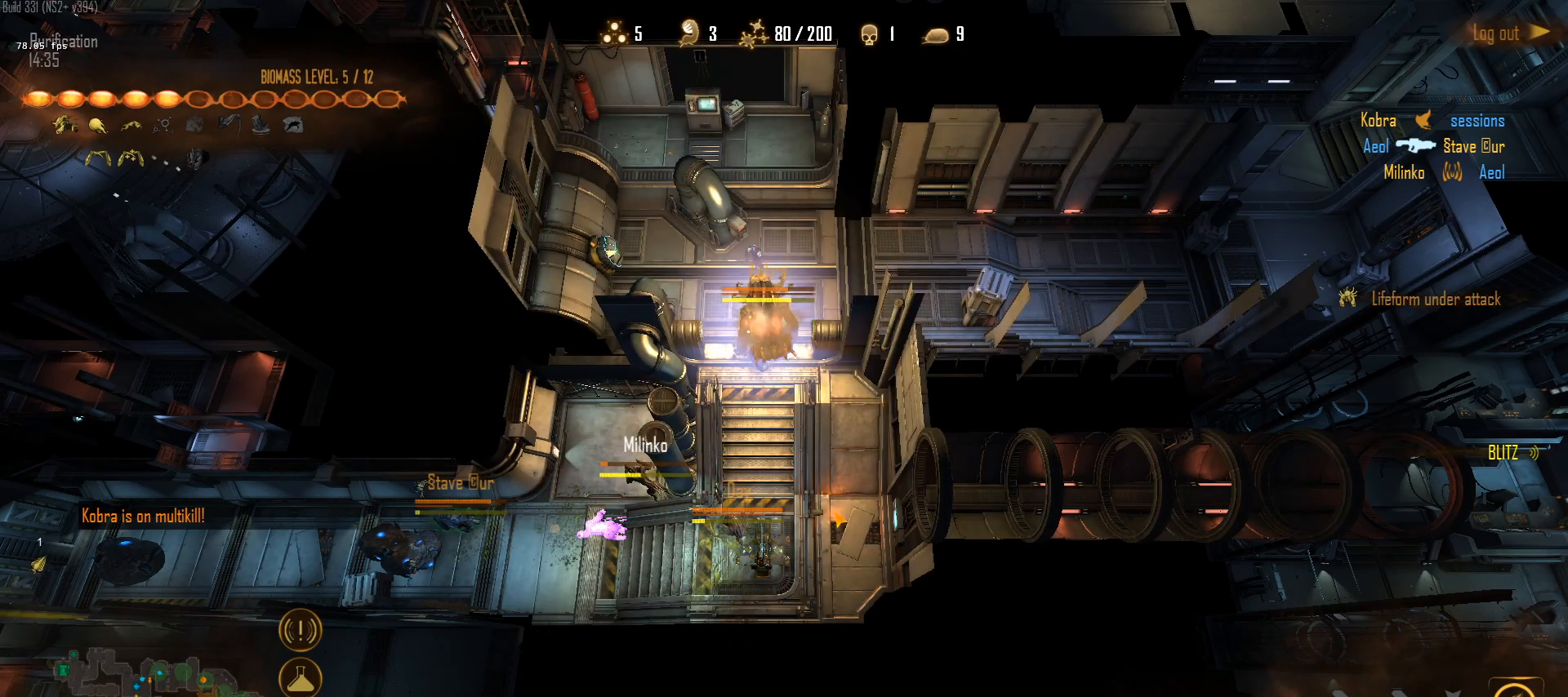
{"keys": [], "mouse": [], "mouse_move": "still", "events": []}
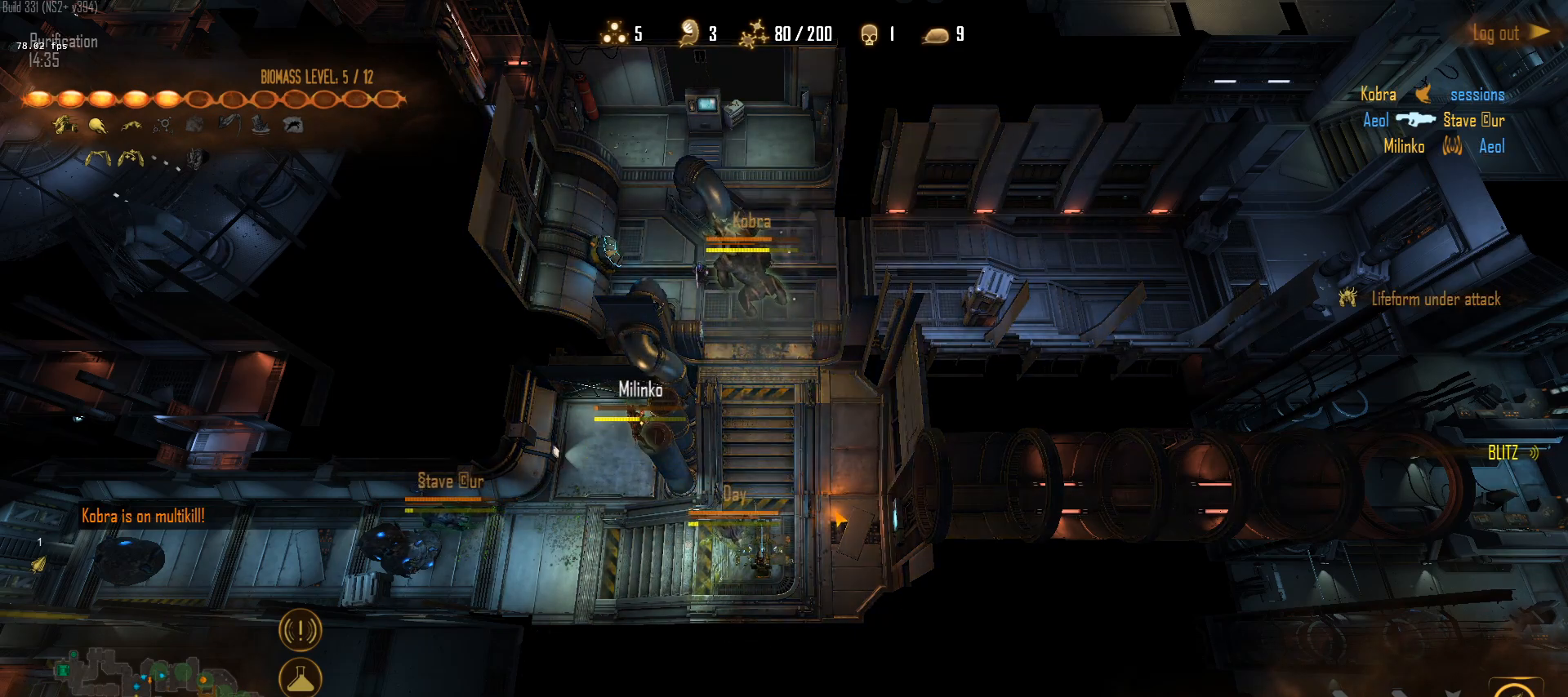
{"keys": [], "mouse": [], "mouse_move": "up", "events": []}
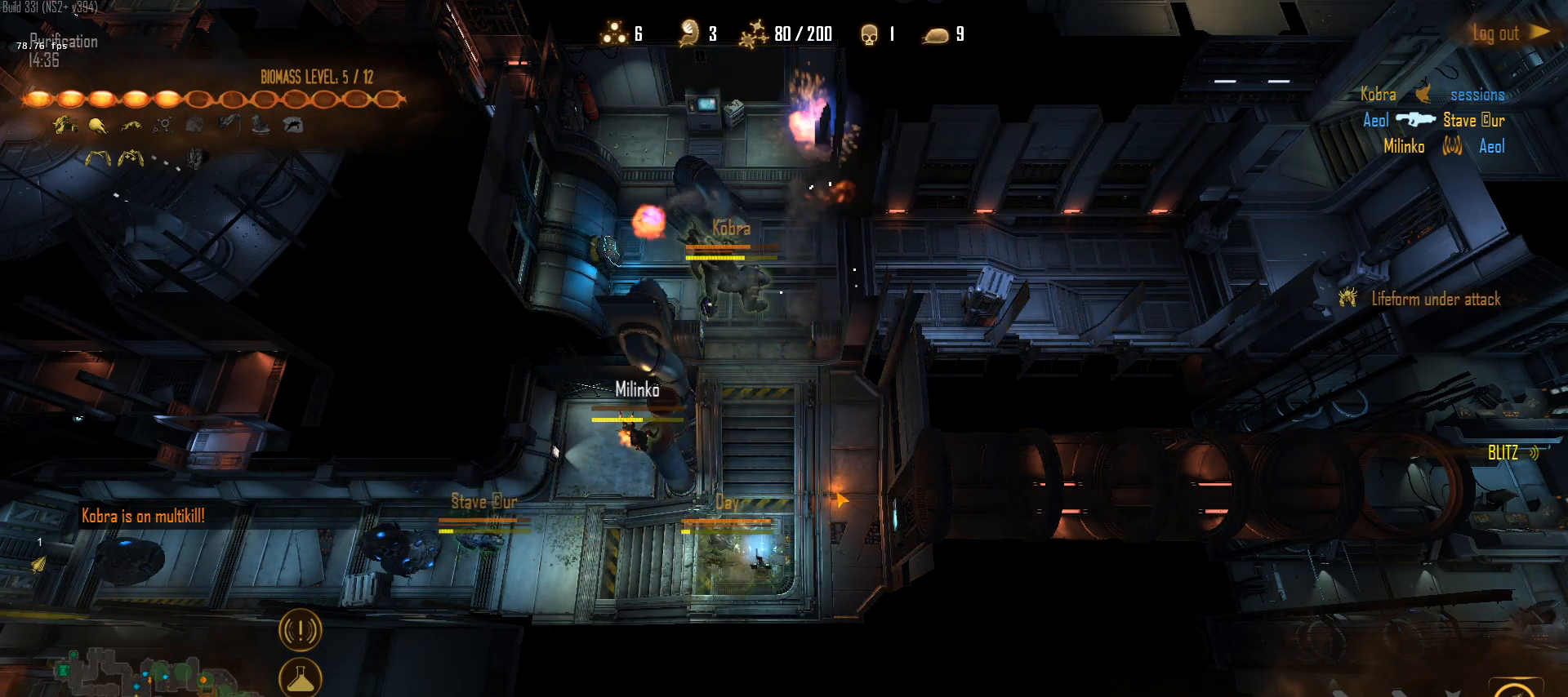
{"keys": [], "mouse": [], "mouse_move": "left", "events": []}
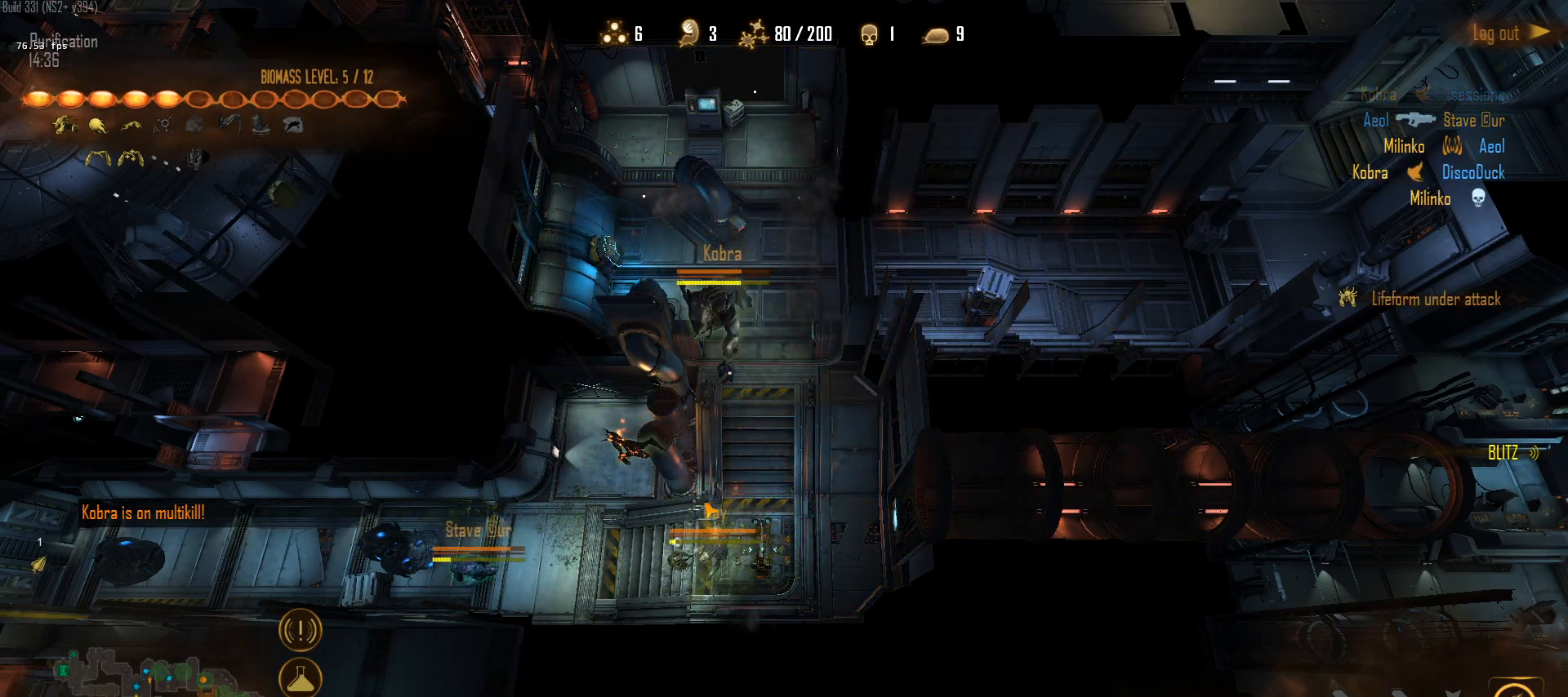
{"keys": [], "mouse": [], "mouse_move": "down-left", "events": []}
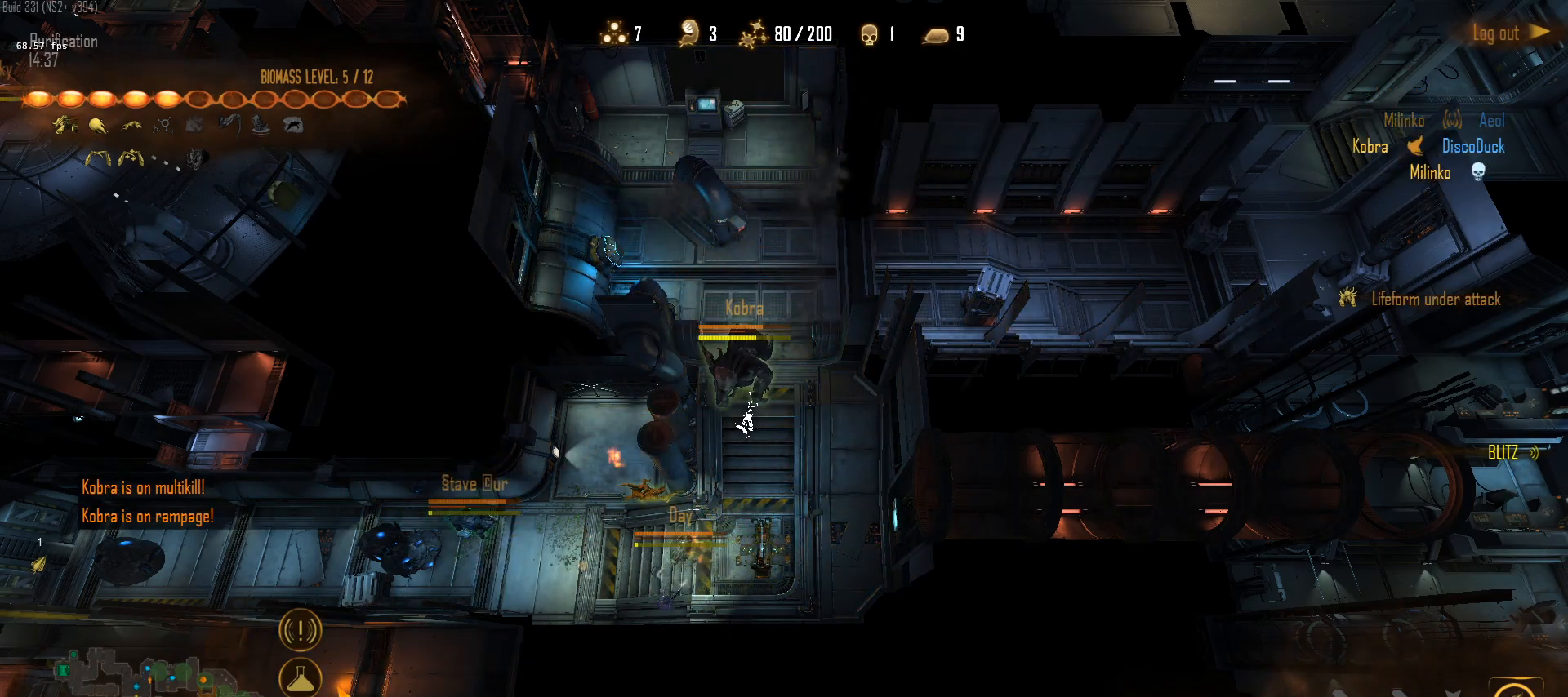
{"keys": [], "mouse": ["left"], "mouse_move": "down", "events": [[500, "mouse_left", "down"]]}
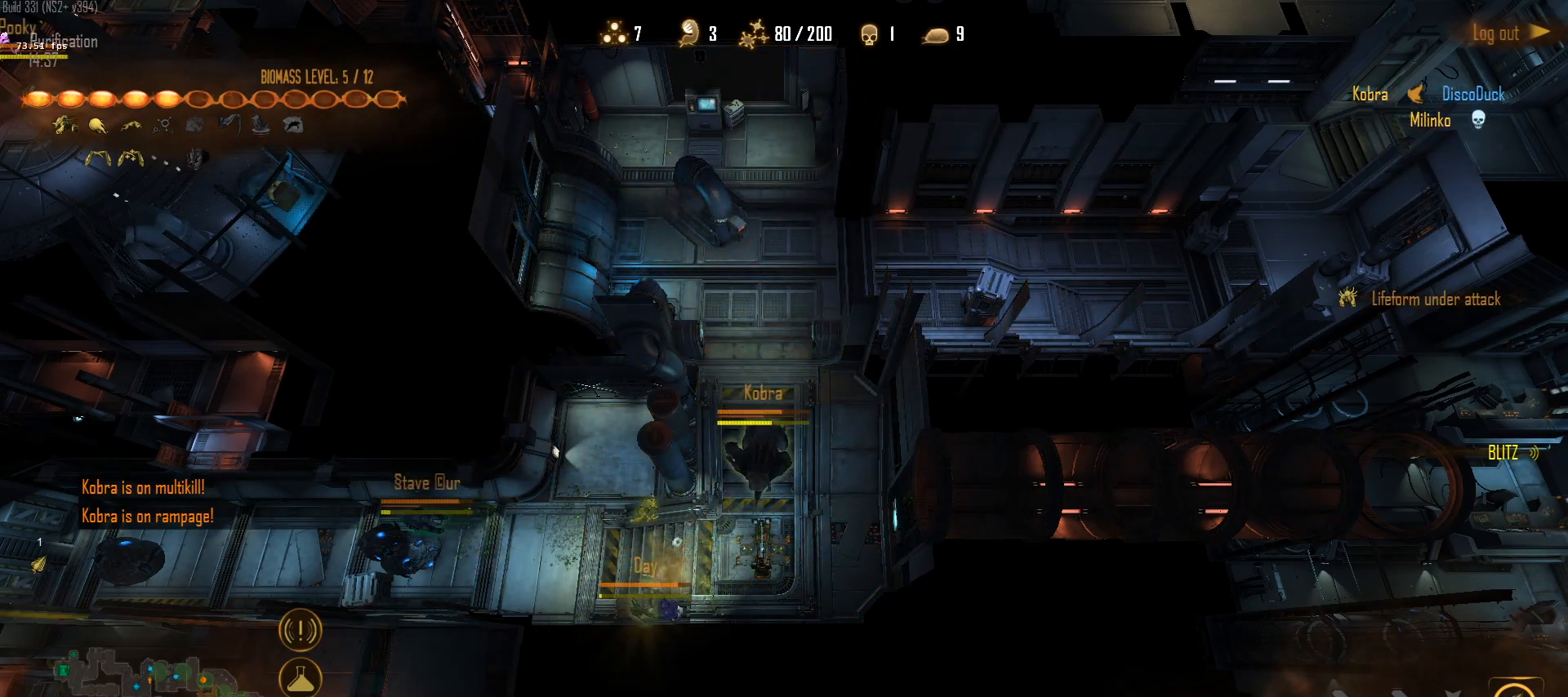
{"keys": ["a"], "mouse": [], "mouse_move": "right", "events": [[133, "mouse_left", "up"], [183, "mouse_left", "down"], [283, "mouse_left", "up"], [283, "q", "down"], [367, "q", "up"], [467, "a", "down"]]}
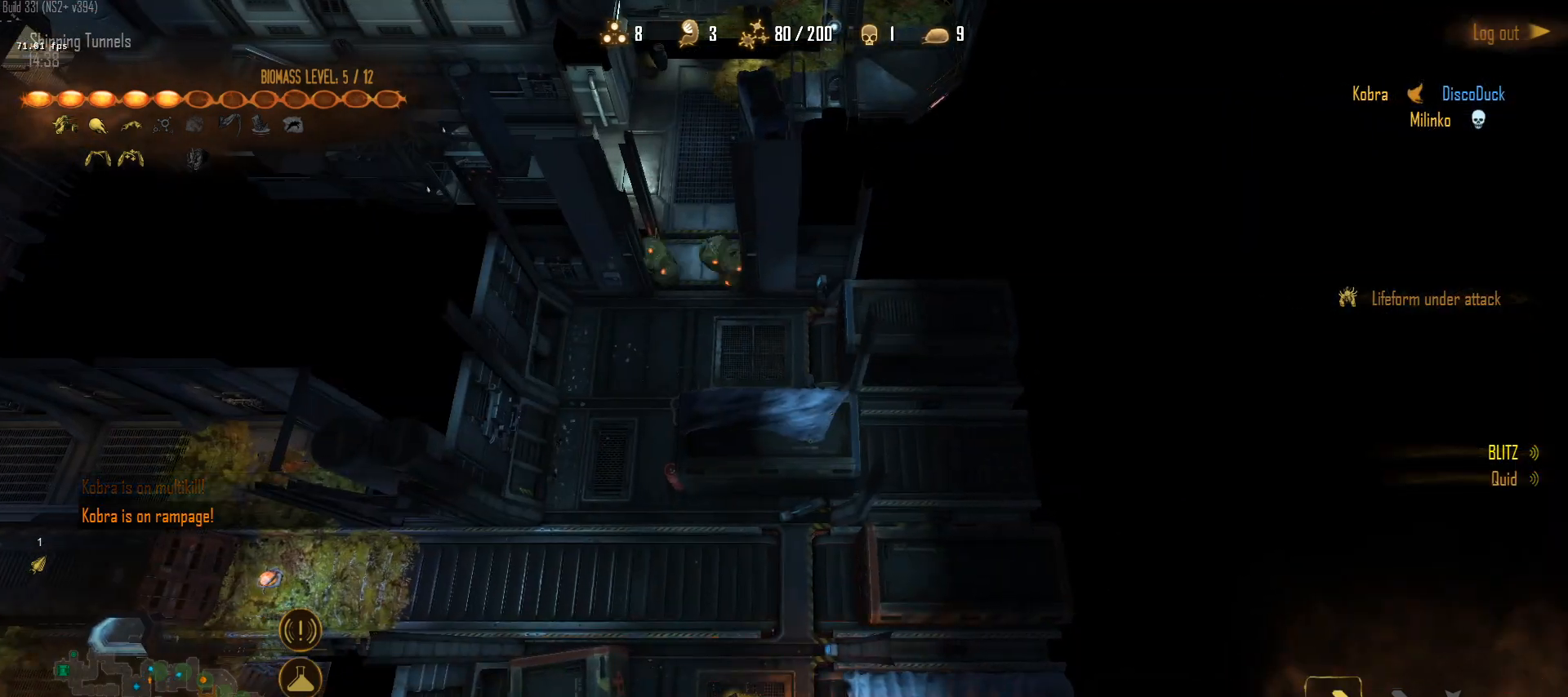
{"keys": [], "mouse": ["left"], "mouse_move": "down-right", "events": [[67, "a", "up"], [67, "mouse_left", "down"], [150, "mouse_left", "up"], [250, "mouse_left", "down"], [383, "mouse_left", "up"], [433, "mouse_left", "down"]]}
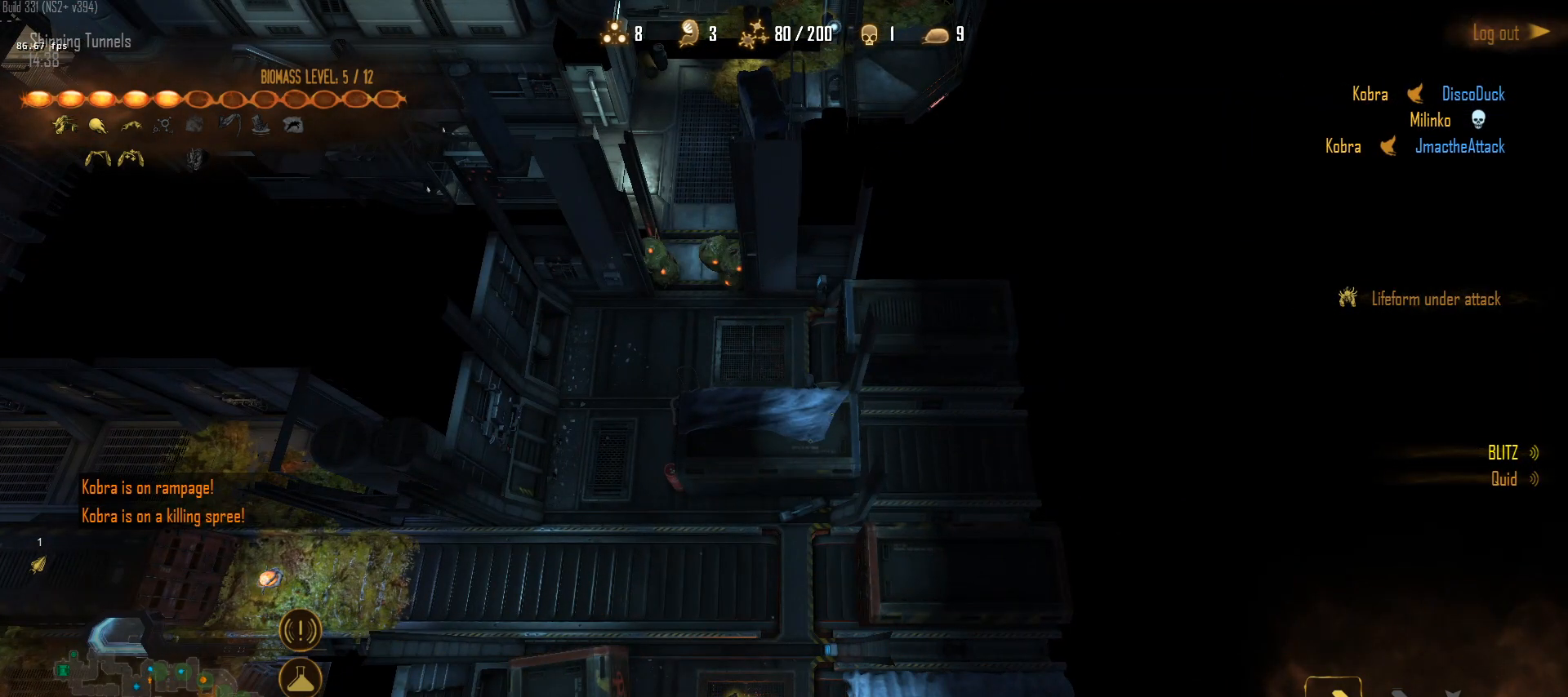
{"keys": ["c"], "mouse": ["left"], "mouse_move": "left", "events": [[33, "mouse_left", "up"], [317, "mouse_left", "down"], [400, "mouse_left", "up"], [500, "c", "down"], [500, "mouse_left", "down"]]}
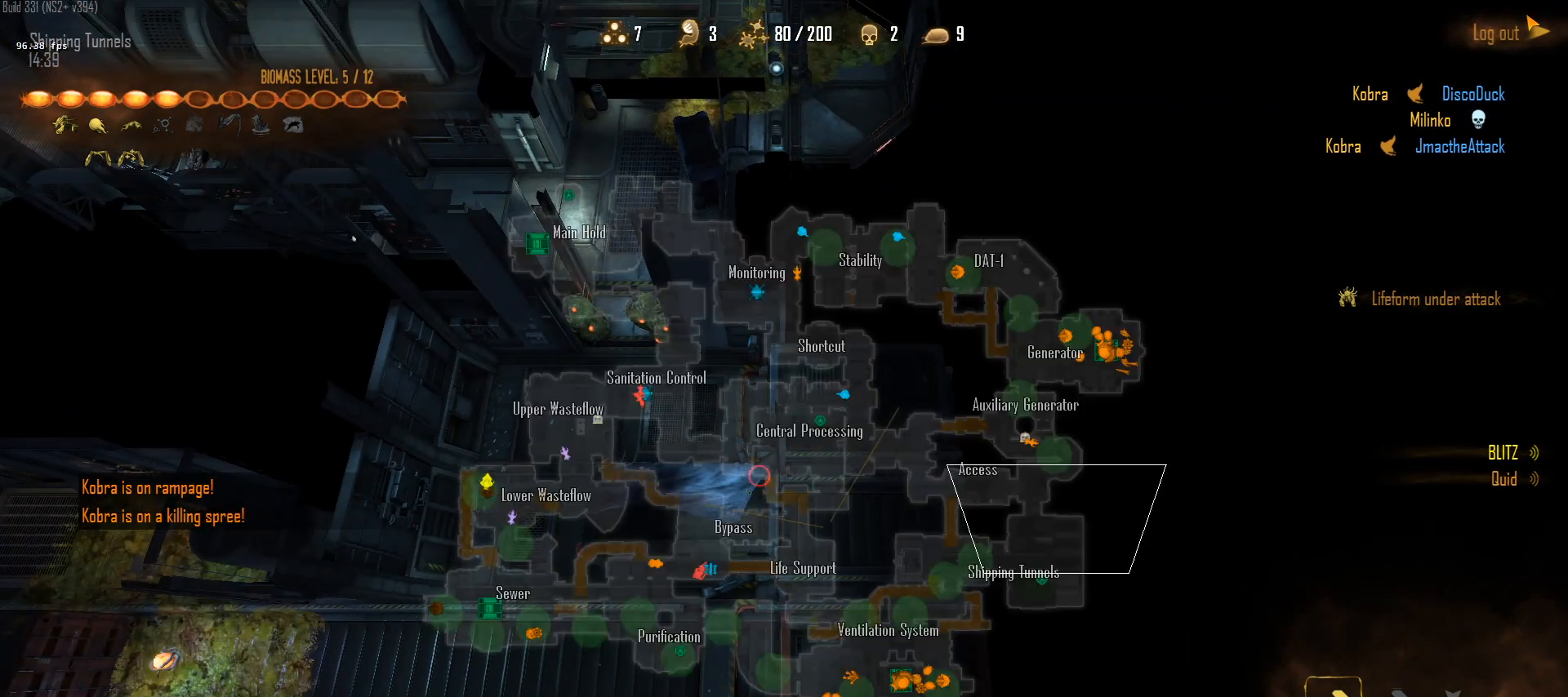
{"keys": ["c", "w"], "mouse": [], "mouse_move": "still", "events": [[50, "w", "down"], [83, "c", "up"], [83, "mouse_left", "up"], [183, "c", "down"], [233, "c", "up"], [333, "c", "down"]]}
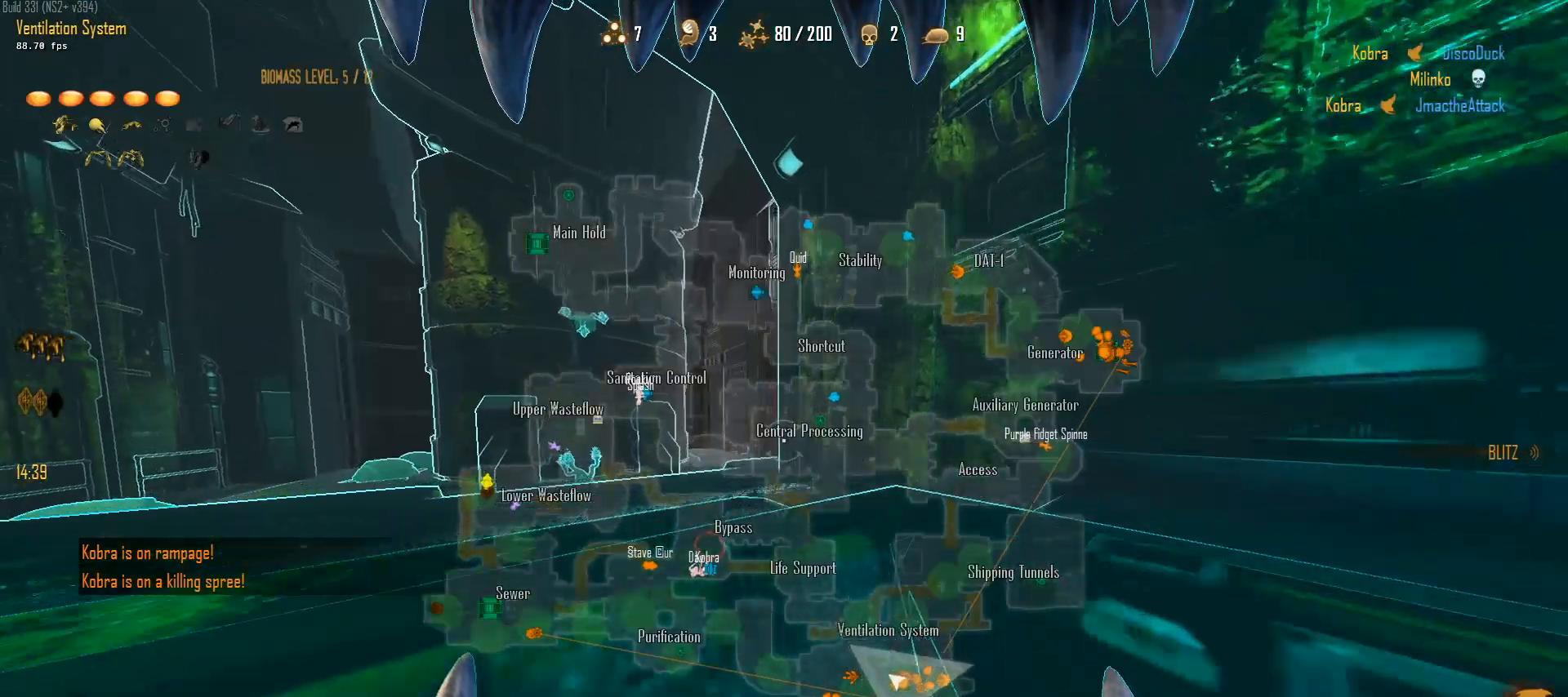
{"keys": ["c", "w"], "mouse": [], "mouse_move": "still", "events": [[200, "a", "down"], [333, "a", "up"]]}
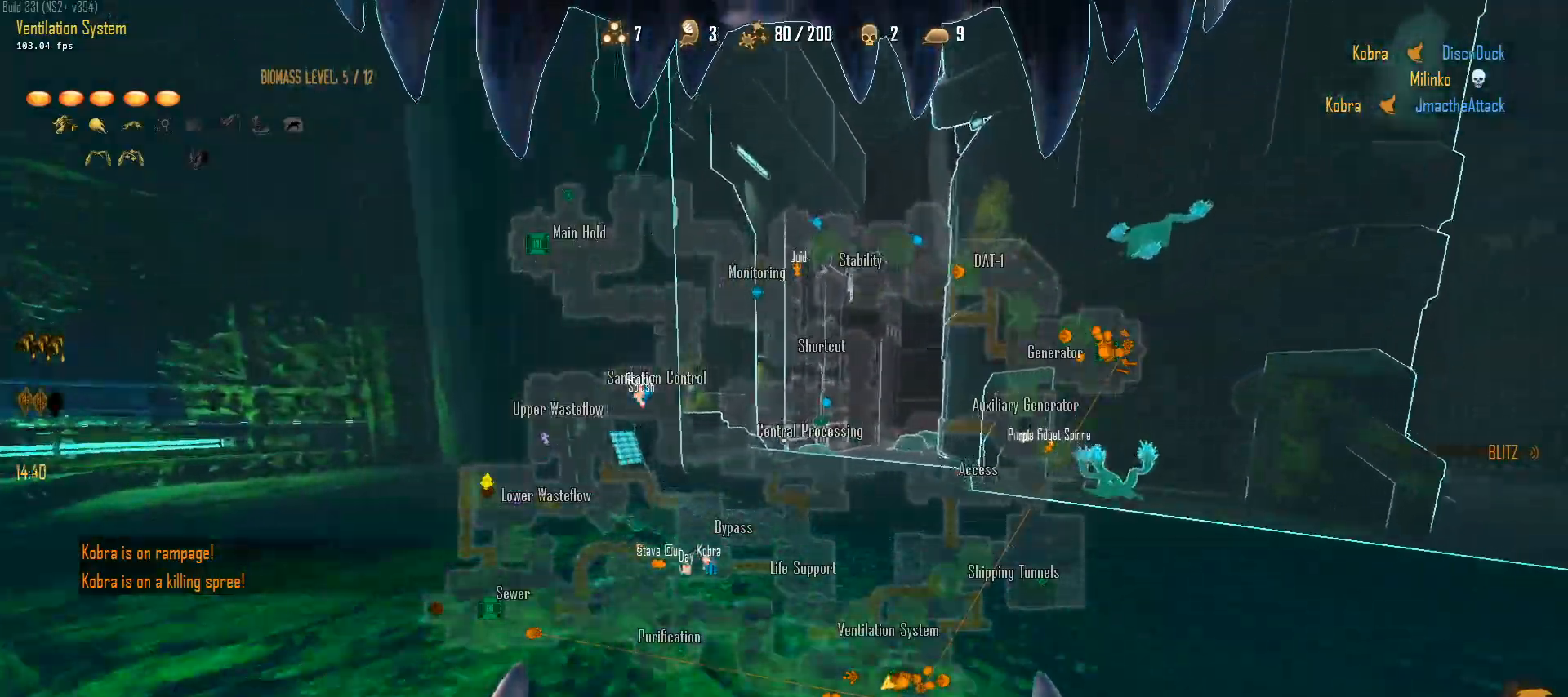
{"keys": ["c", "w"], "mouse": [], "mouse_move": "left", "events": []}
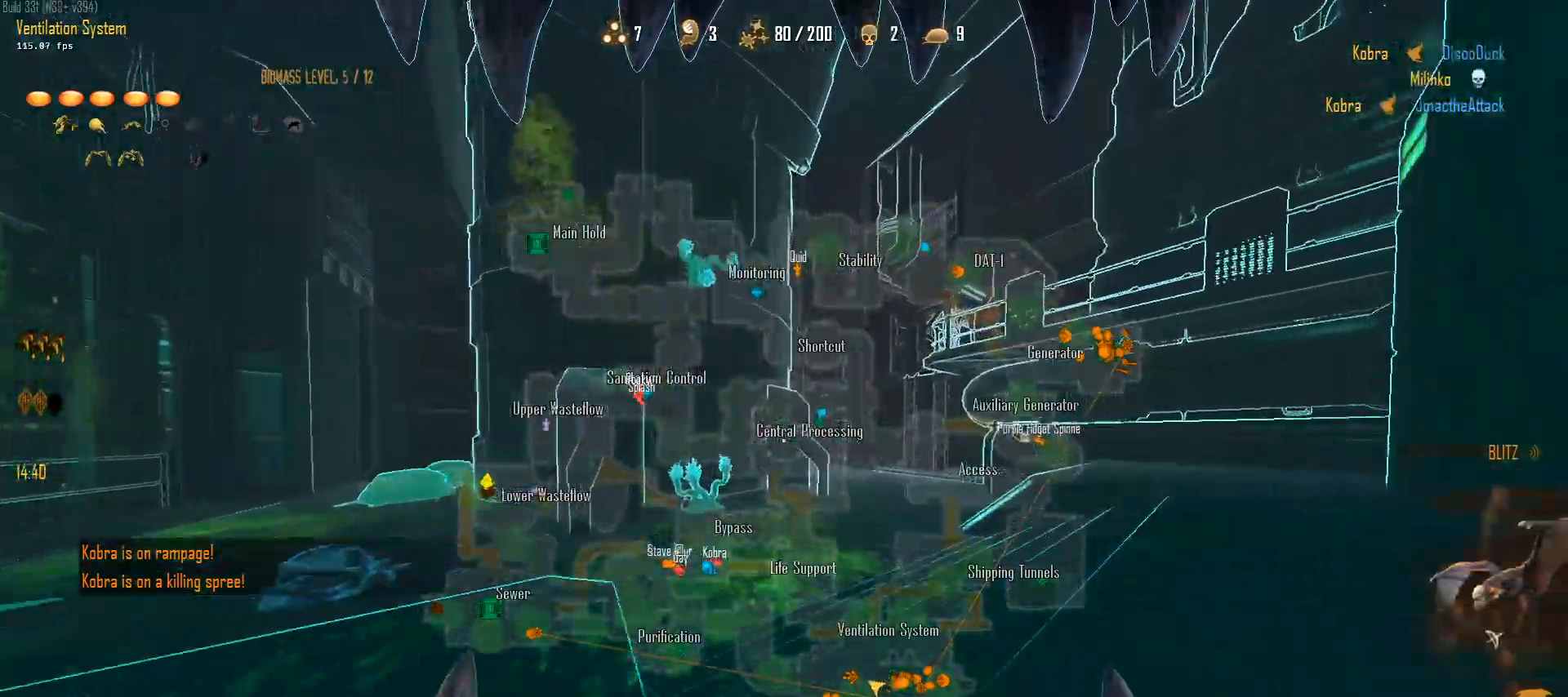
{"keys": ["c", "w"], "mouse": [], "mouse_move": "up-left", "events": []}
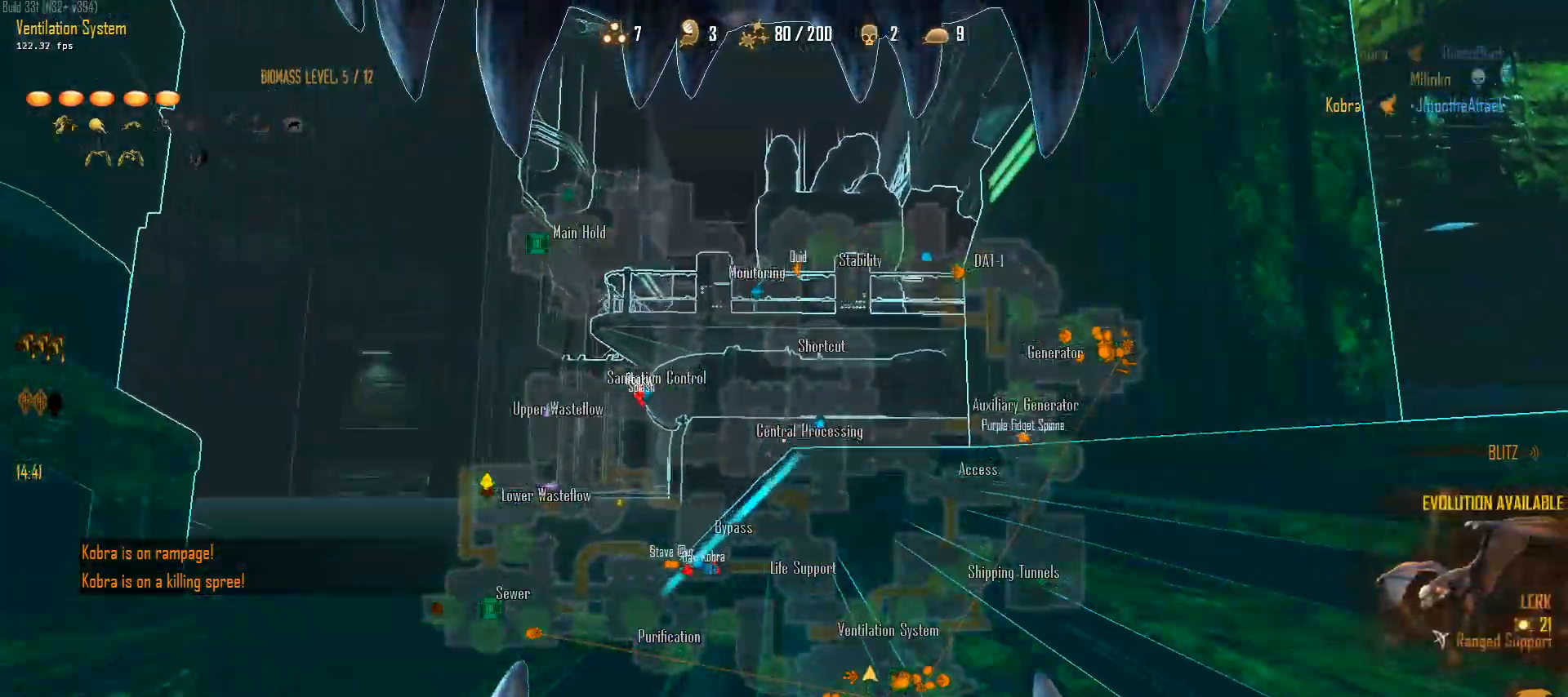
{"keys": ["a", "c", "ctrl", "w"], "mouse": ["right"], "mouse_move": "down-right", "events": [[200, "space", "down"], [250, "ctrl", "down"], [333, "a", "down"], [333, "mouse_right", "down"], [483, "space", "up"]]}
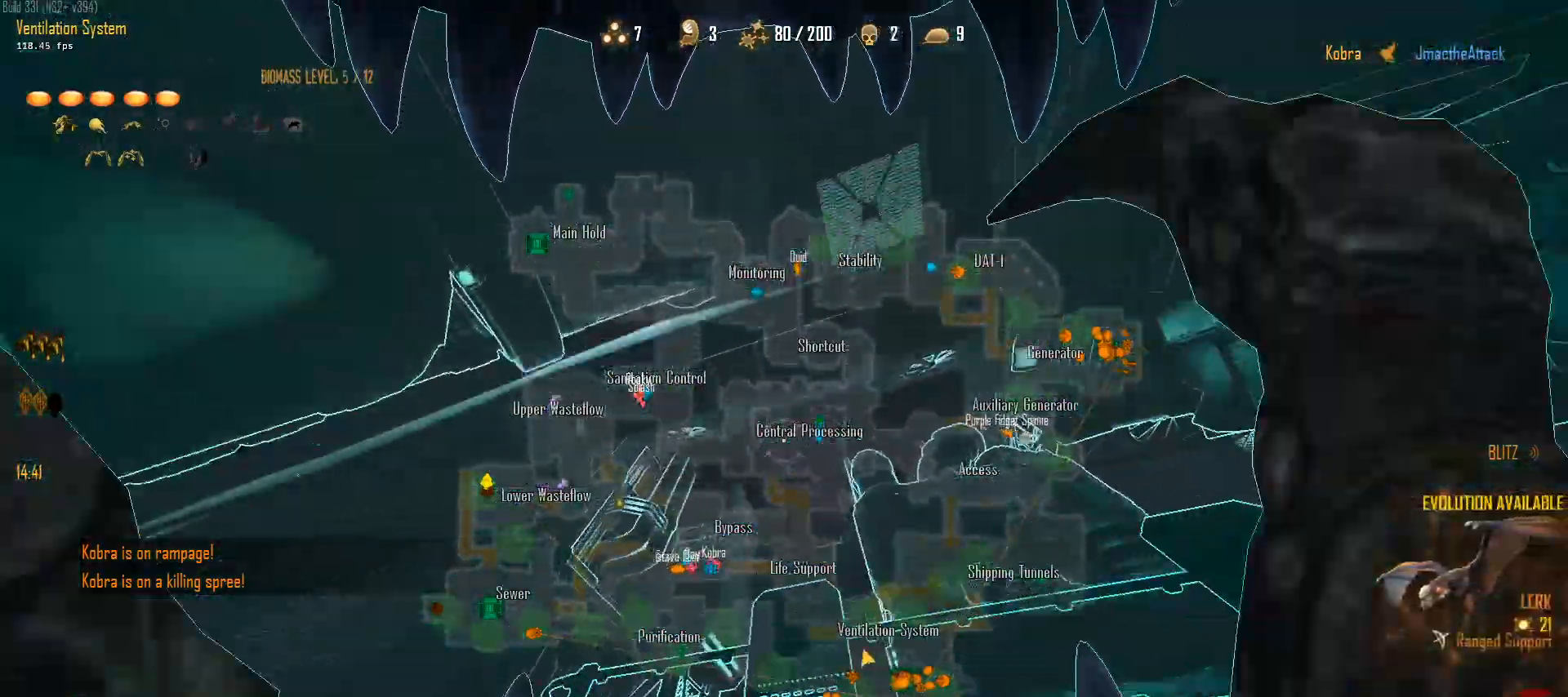
{"keys": ["c", "ctrl", "w"], "mouse": [], "mouse_move": "up-left", "events": [[33, "a", "up"], [33, "mouse_right", "up"]]}
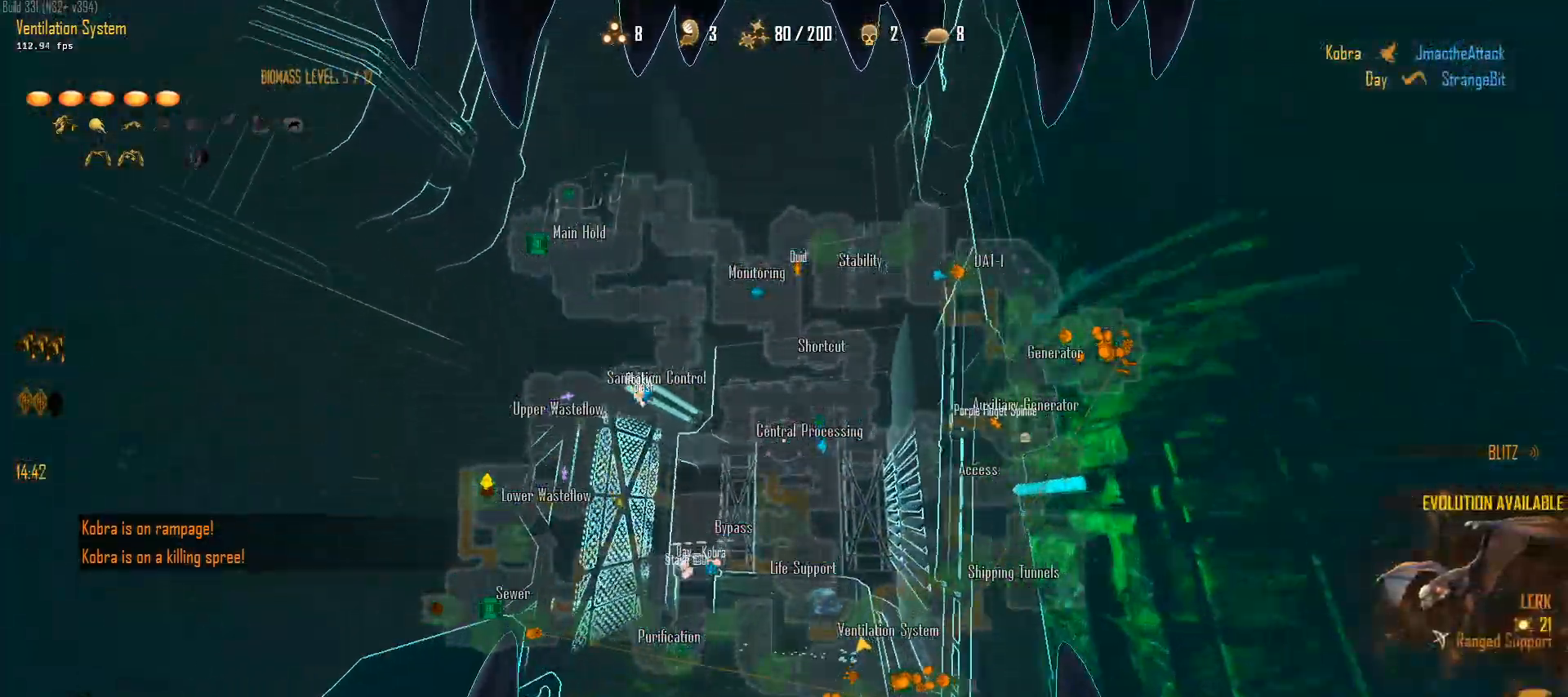
{"keys": ["a", "c", "ctrl", "space", "w"], "mouse": [], "mouse_move": "still", "events": [[333, "space", "down"], [417, "a", "down"]]}
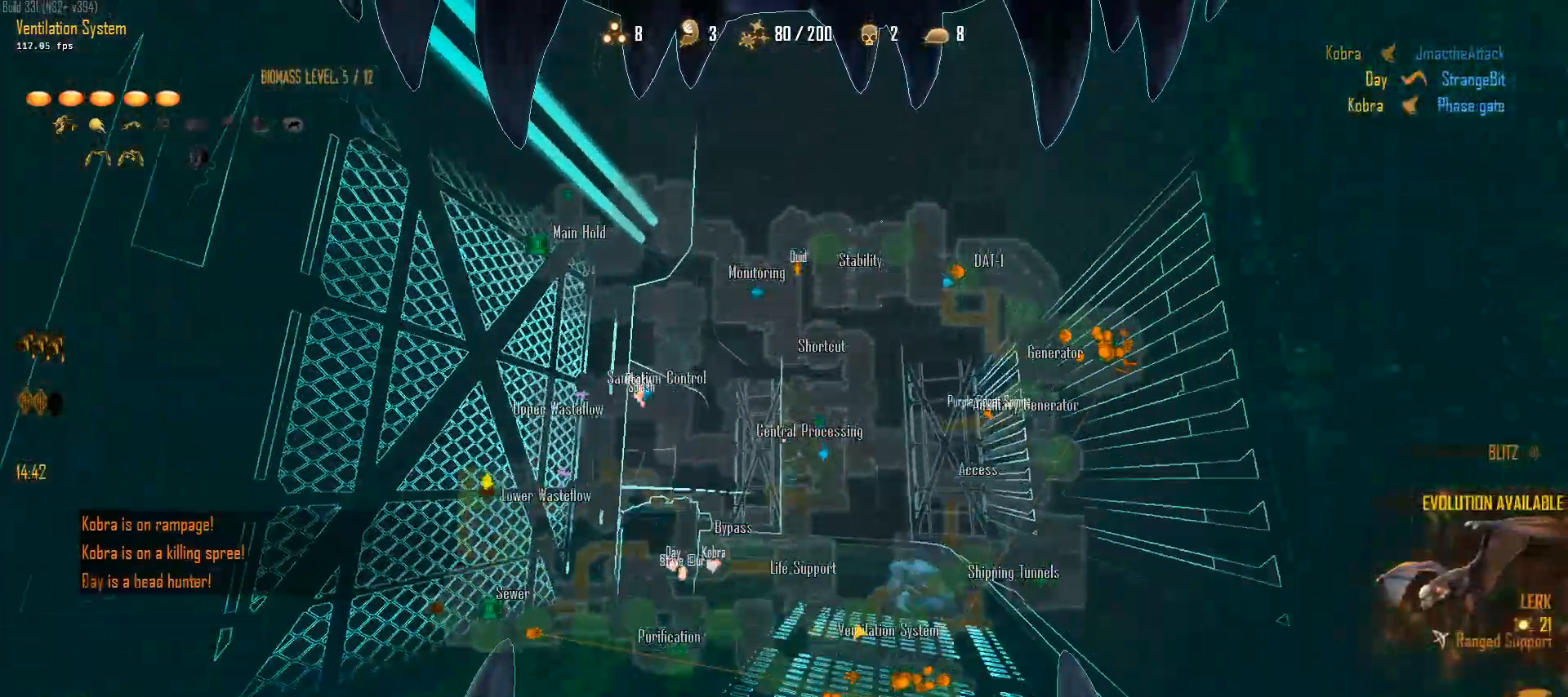
{"keys": ["a", "c", "ctrl", "space", "w"], "mouse": [], "mouse_move": "down-right", "events": [[67, "mouse_right", "down"], [150, "space", "up"], [250, "mouse_right", "up"], [433, "space", "down"]]}
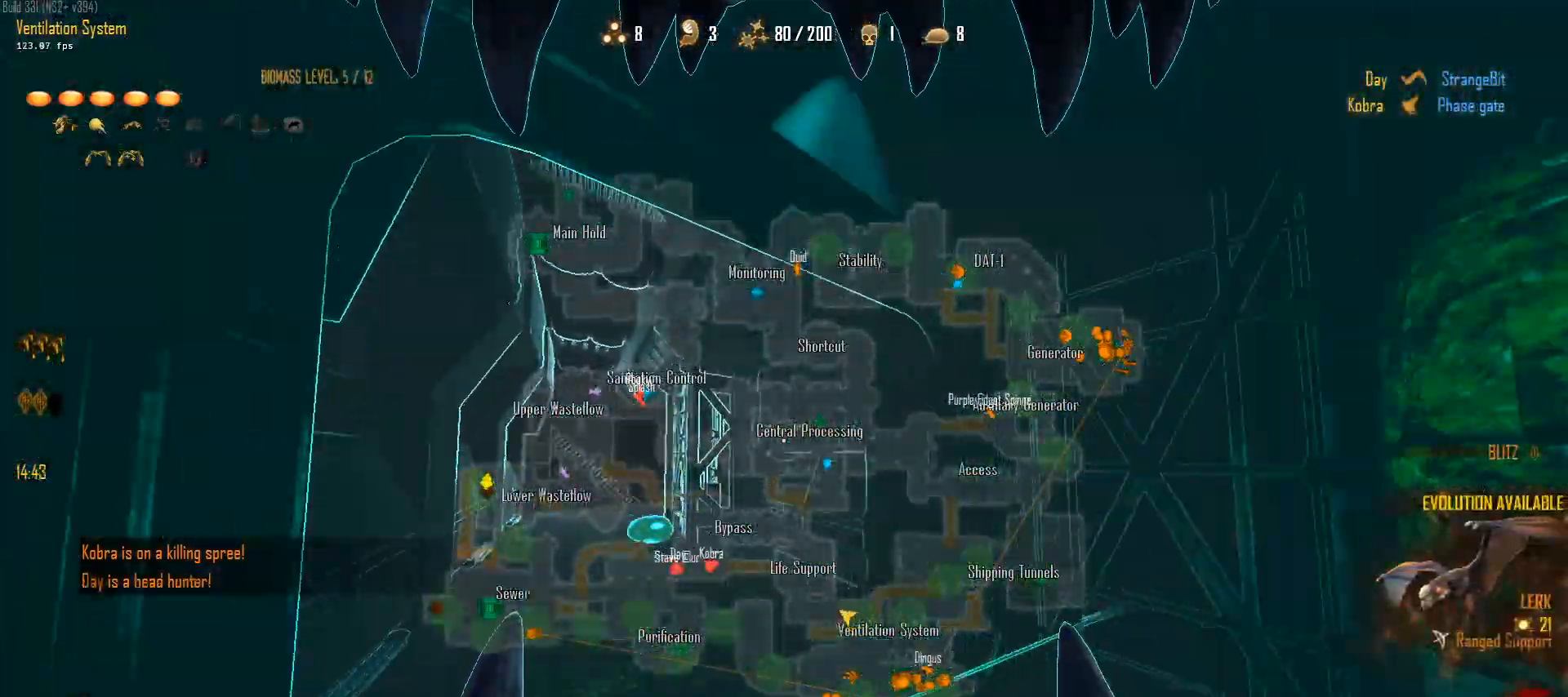
{"keys": ["a", "c", "ctrl", "space", "w"], "mouse": [], "mouse_move": "up-right", "events": []}
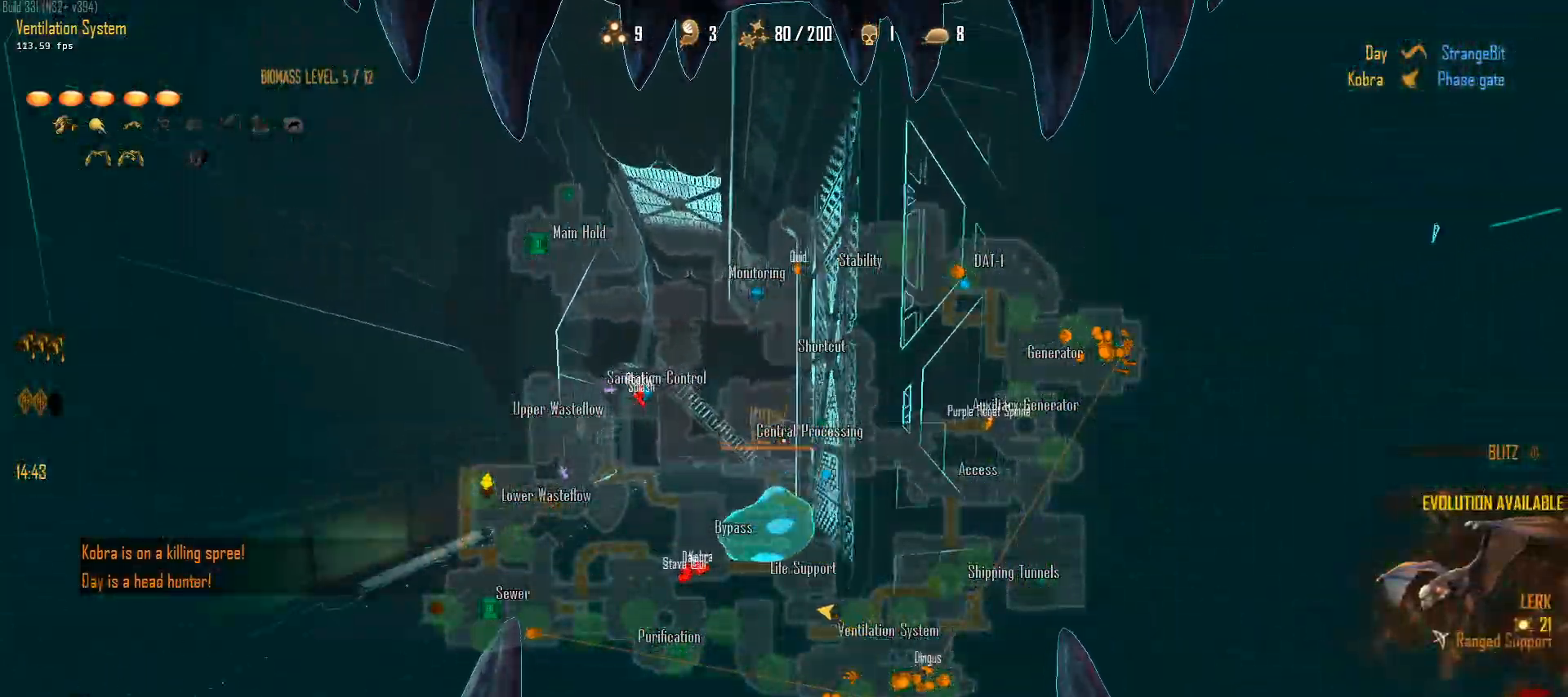
{"keys": ["a", "ctrl", "space", "w"], "mouse": [], "mouse_move": "right", "events": [[133, "space", "up"], [367, "c", "up"], [417, "space", "down"]]}
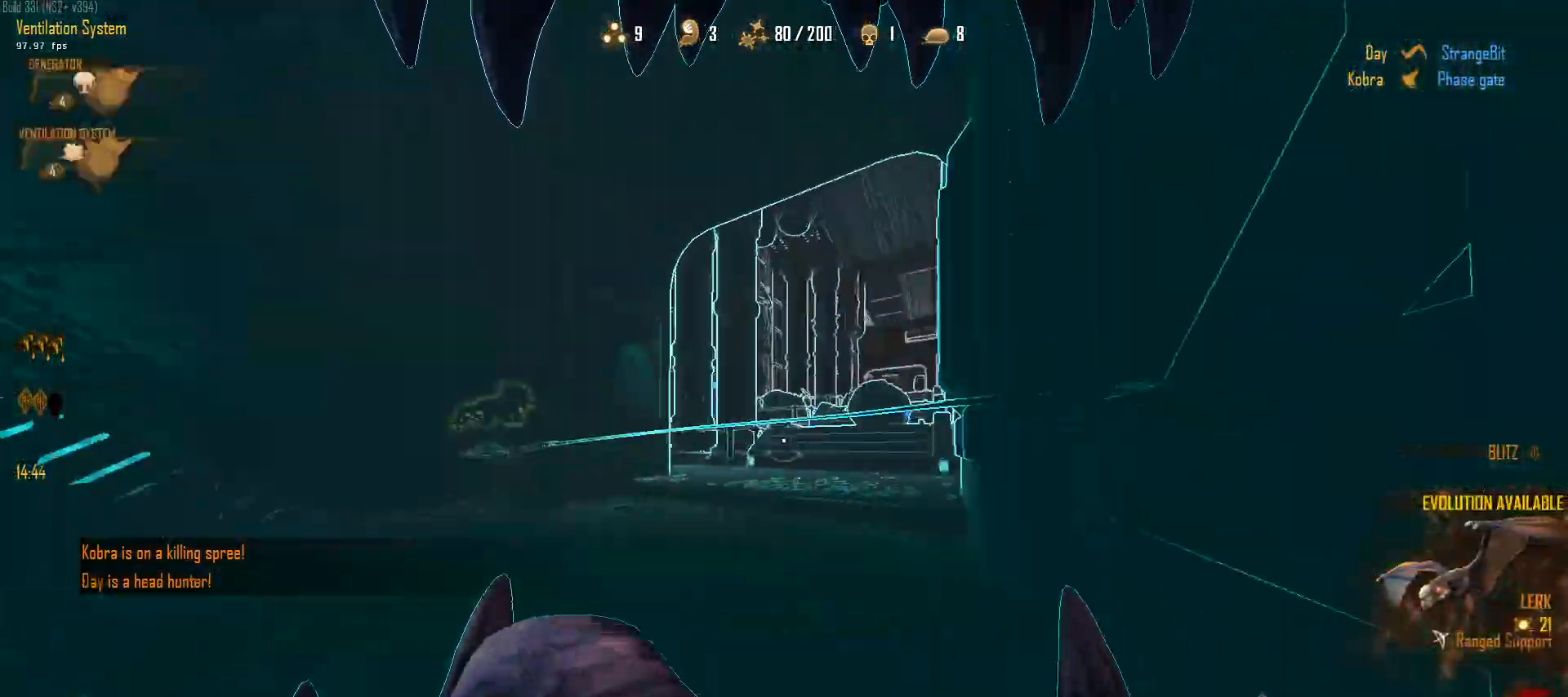
{"keys": ["w"], "mouse": [], "mouse_move": "still", "events": [[250, "space", "up"], [383, "a", "up"], [383, "ctrl", "up"]]}
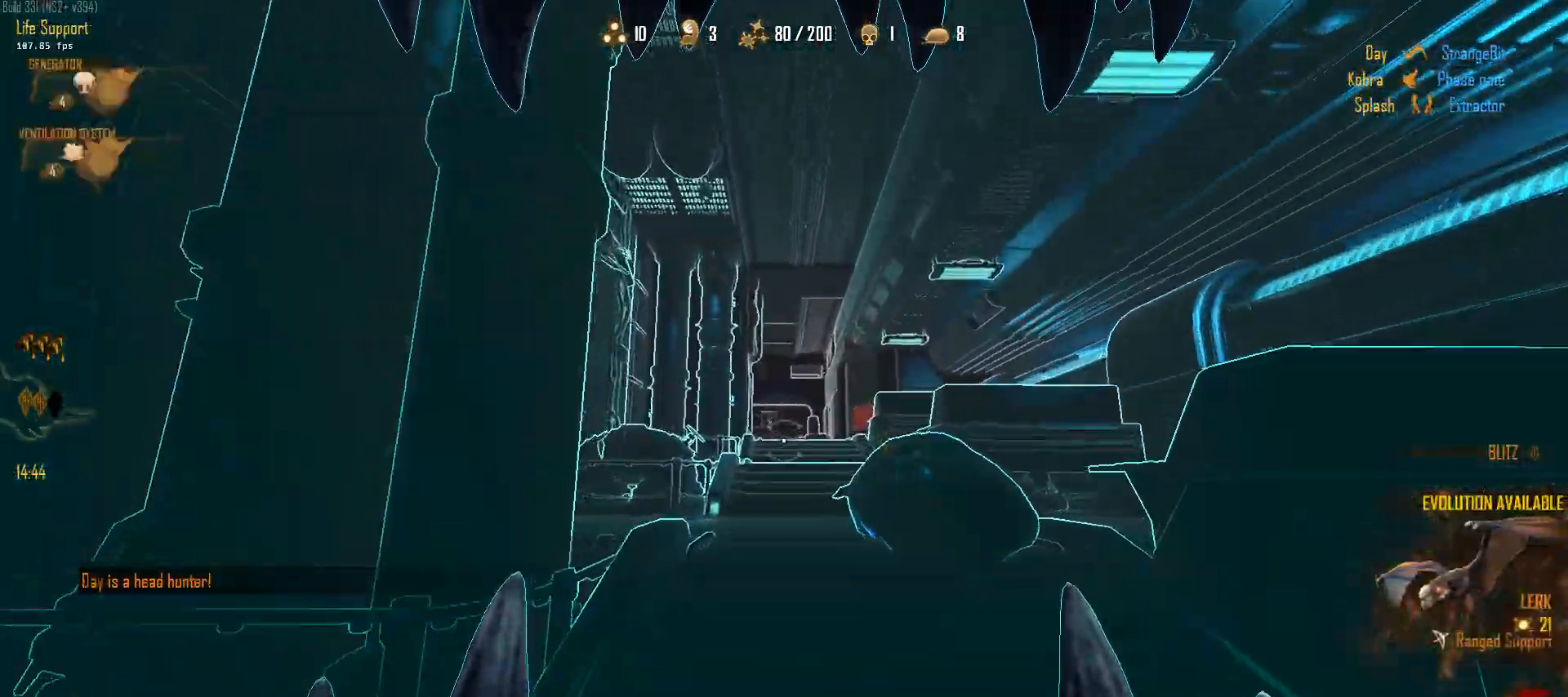
{"keys": ["w"], "mouse": [], "mouse_move": "left", "events": [[33, "2", "down"], [117, "space", "down"], [217, "2", "up"], [400, "space", "up"]]}
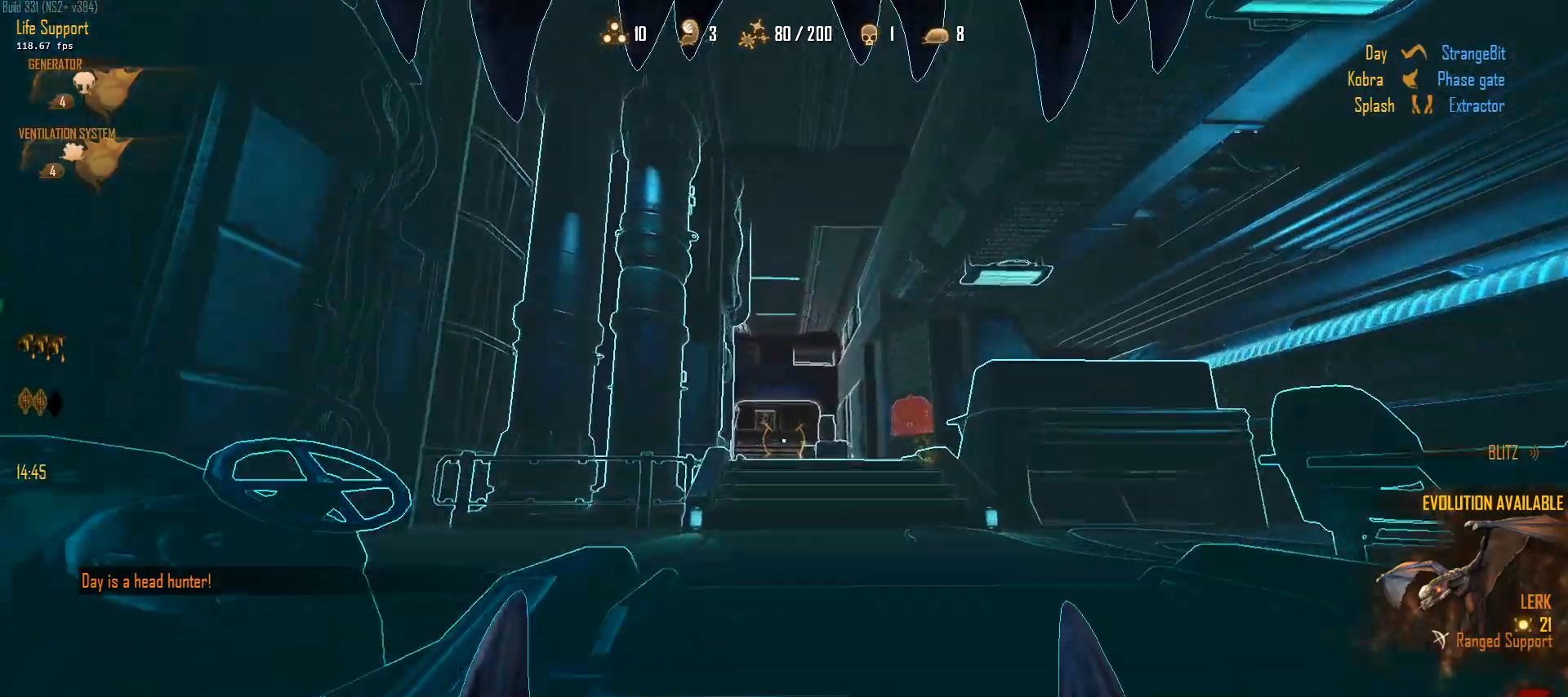
{"keys": ["w"], "mouse": [], "mouse_move": "still", "events": [[50, "space", "down"], [233, "1", "down"], [417, "1", "up"], [417, "space", "up"]]}
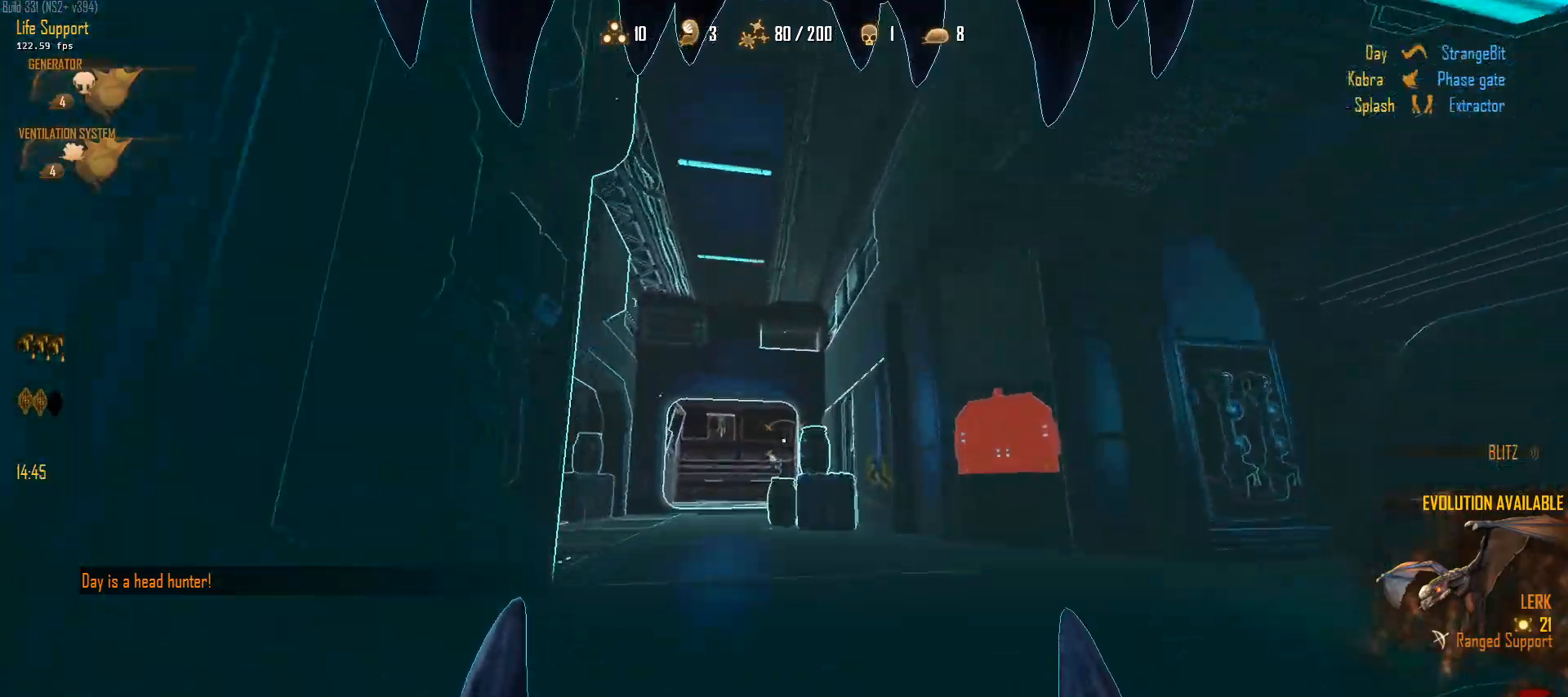
{"keys": ["ctrl", "space", "w"], "mouse": ["right"], "mouse_move": "still", "events": [[333, "ctrl", "down"], [333, "space", "down"], [483, "mouse_right", "down"]]}
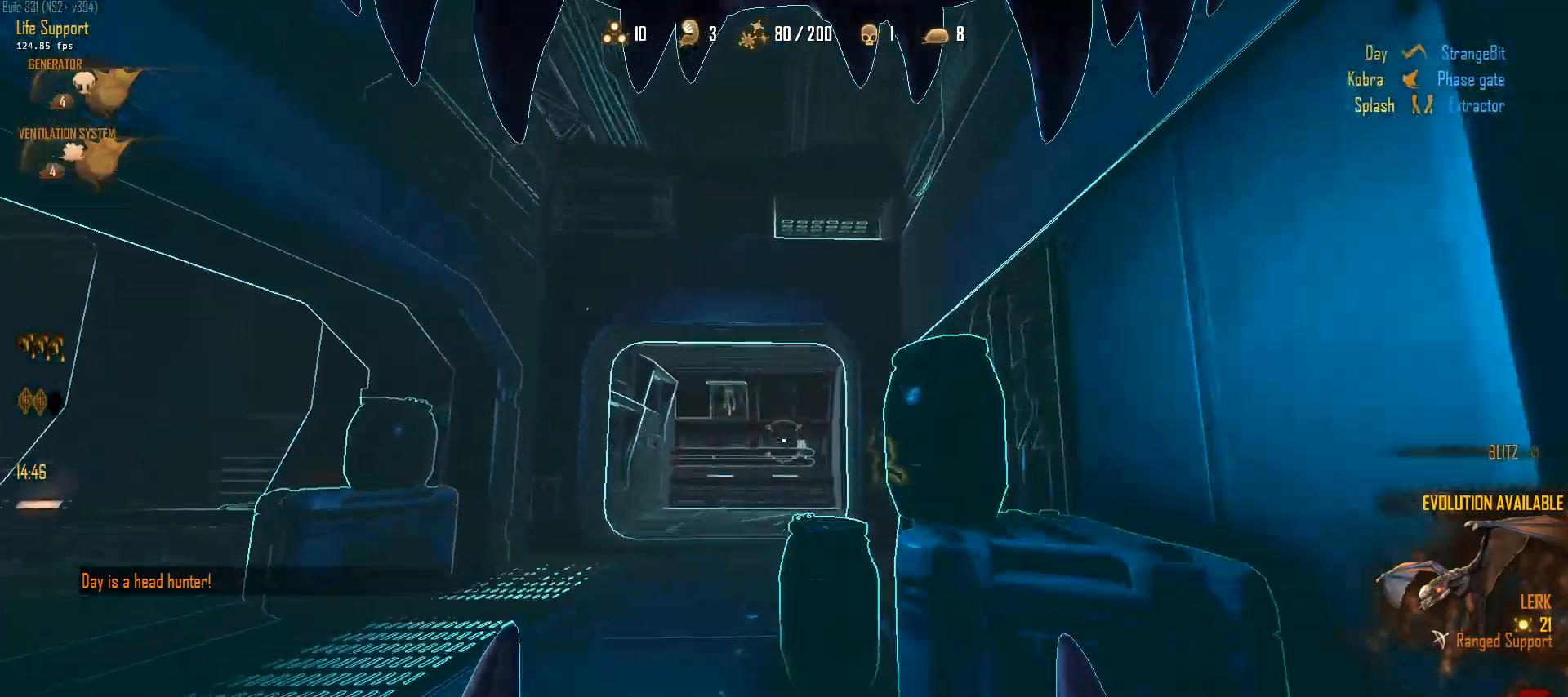
{"keys": ["ctrl", "space", "w"], "mouse": ["right"], "mouse_move": "still", "events": [[117, "1", "down"], [117, "mouse_right", "up"], [117, "shift", "down"], [117, "space", "up"], [267, "1", "up"], [267, "shift", "up"], [450, "mouse_right", "down"], [500, "space", "down"]]}
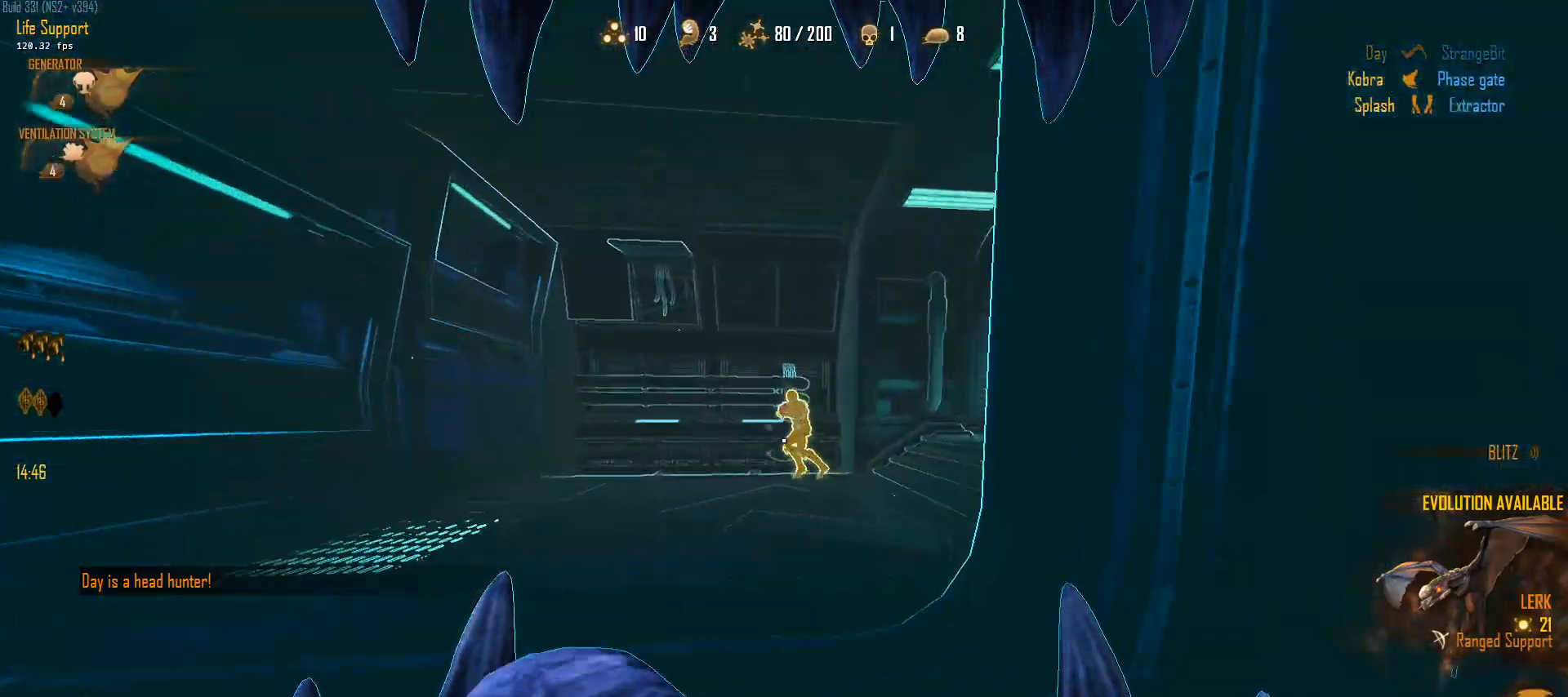
{"keys": ["d"], "mouse": [], "mouse_move": "left", "events": [[50, "a", "down"], [83, "mouse_right", "up"], [333, "d", "down"], [367, "space", "up"], [417, "ctrl", "up"], [467, "a", "up"], [467, "w", "up"]]}
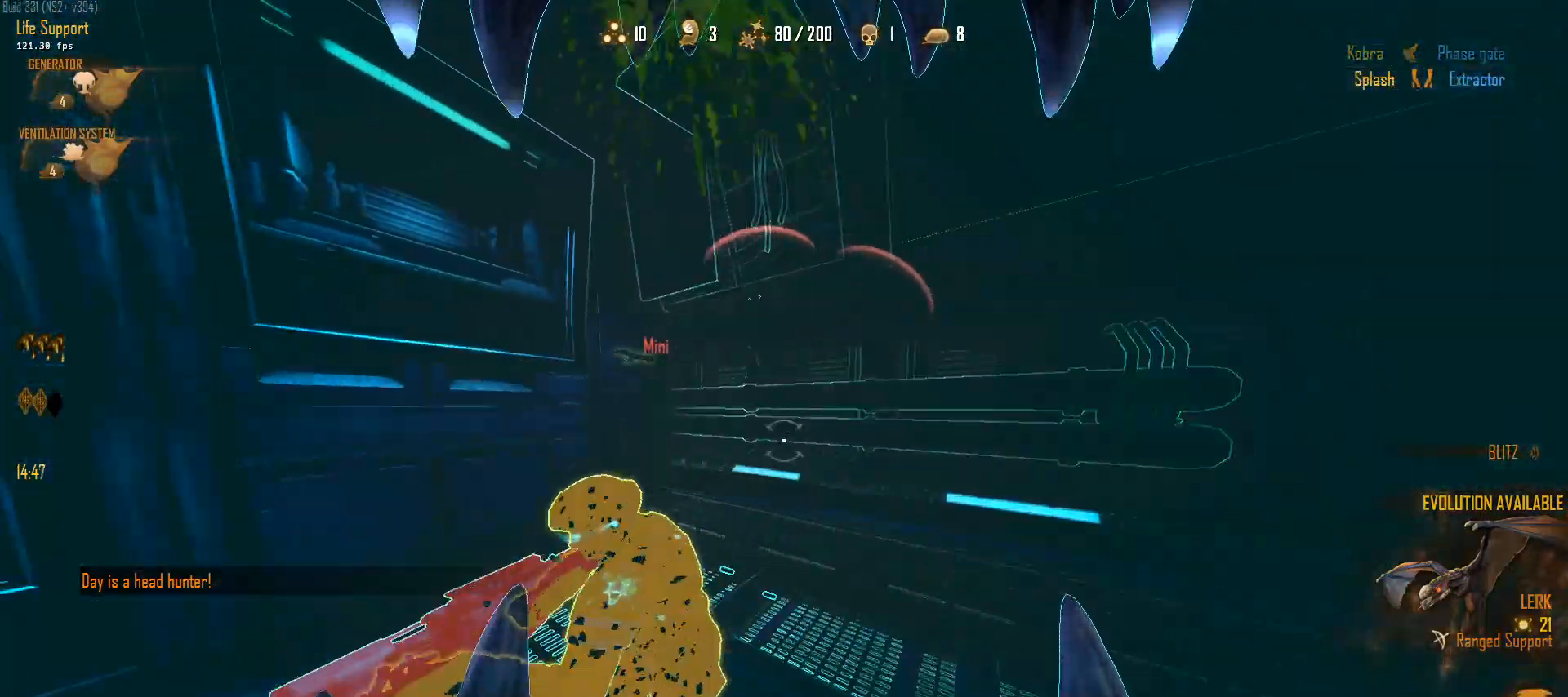
{"keys": ["a", "w"], "mouse": ["left"], "mouse_move": "down", "events": [[67, "mouse_left", "down"], [150, "a", "down"], [250, "w", "down"], [300, "d", "up"], [300, "mouse_left", "up"], [483, "mouse_left", "down"]]}
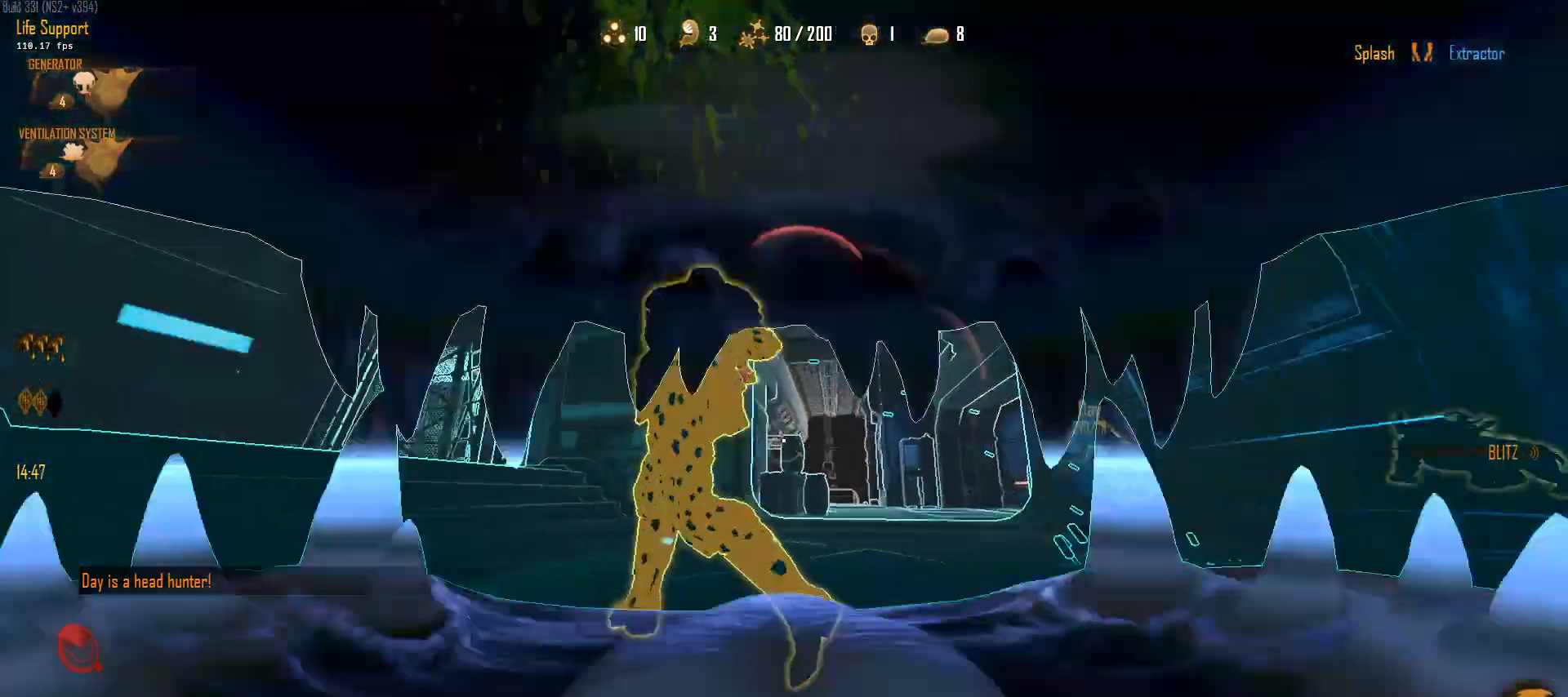
{"keys": ["a", "w"], "mouse": ["left"], "mouse_move": "left", "events": [[83, "w", "up"], [217, "mouse_left", "up"], [400, "w", "down"], [450, "mouse_left", "down"]]}
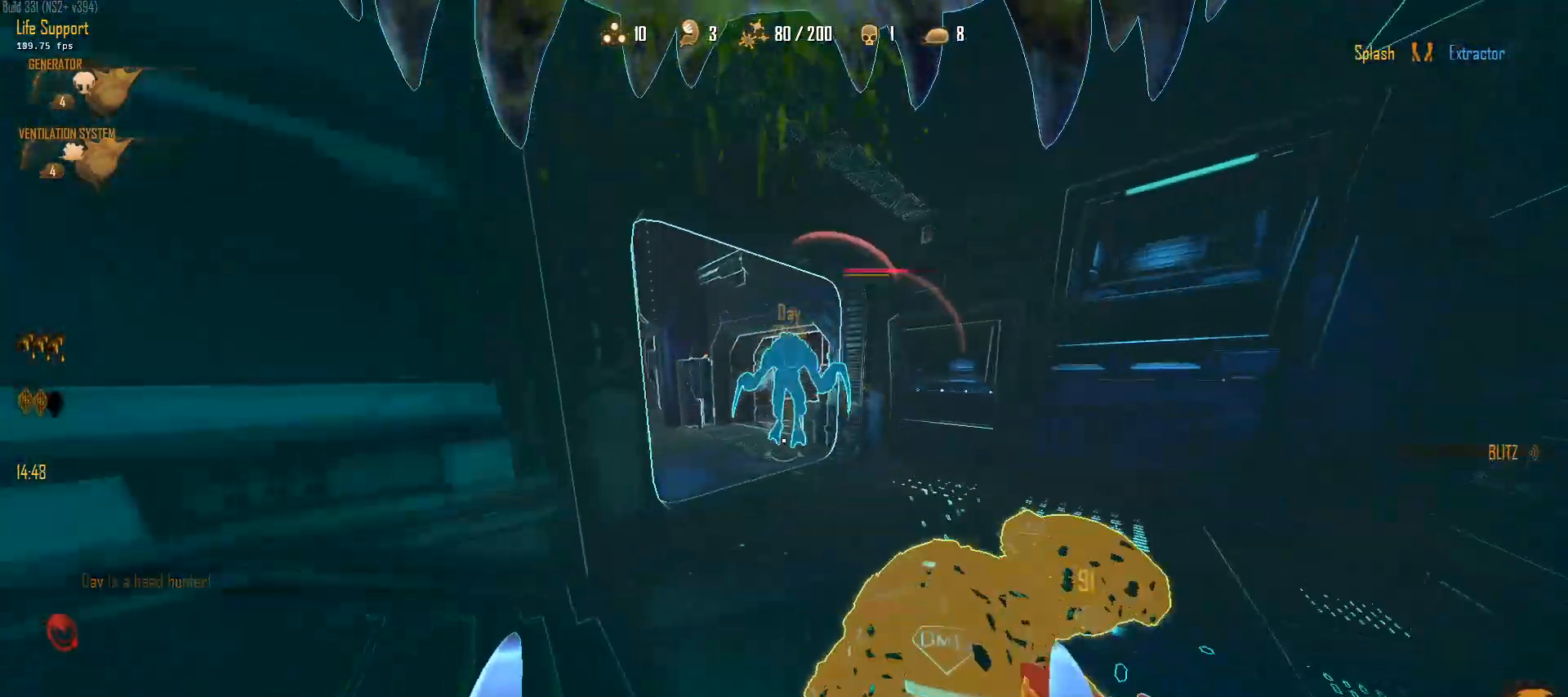
{"keys": ["a", "w"], "mouse": [], "mouse_move": "right", "events": [[83, "a", "up"], [83, "d", "down"], [183, "w", "up"], [317, "w", "down"], [367, "a", "down"], [417, "d", "up"], [417, "mouse_left", "up"]]}